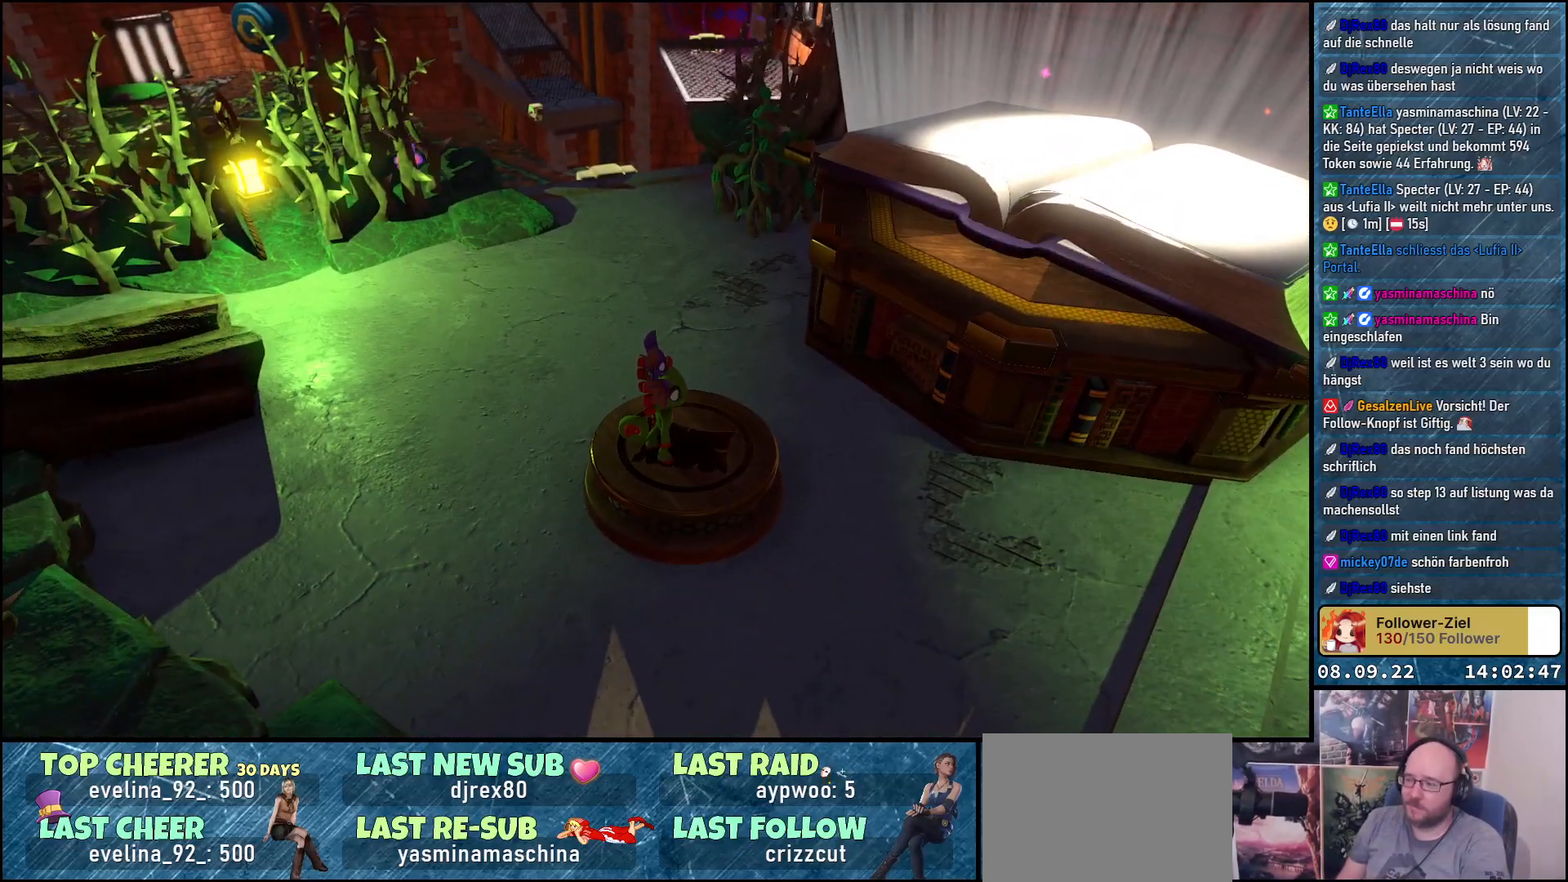
Gameplay with a controller (Xbox layout); each line is a JSON object with the inputs held at the frame after it. "events" lists button and stick changes between this image and that frame as [ms after this image, input, new state], when the widget could be followed in between.
{"buttons": [], "left_stick": "up-right", "right_stick": "center", "events": [[117, "A", "down"], [150, "left_stick", "right"], [233, "left_stick", "up-right"], [267, "A", "up"]]}
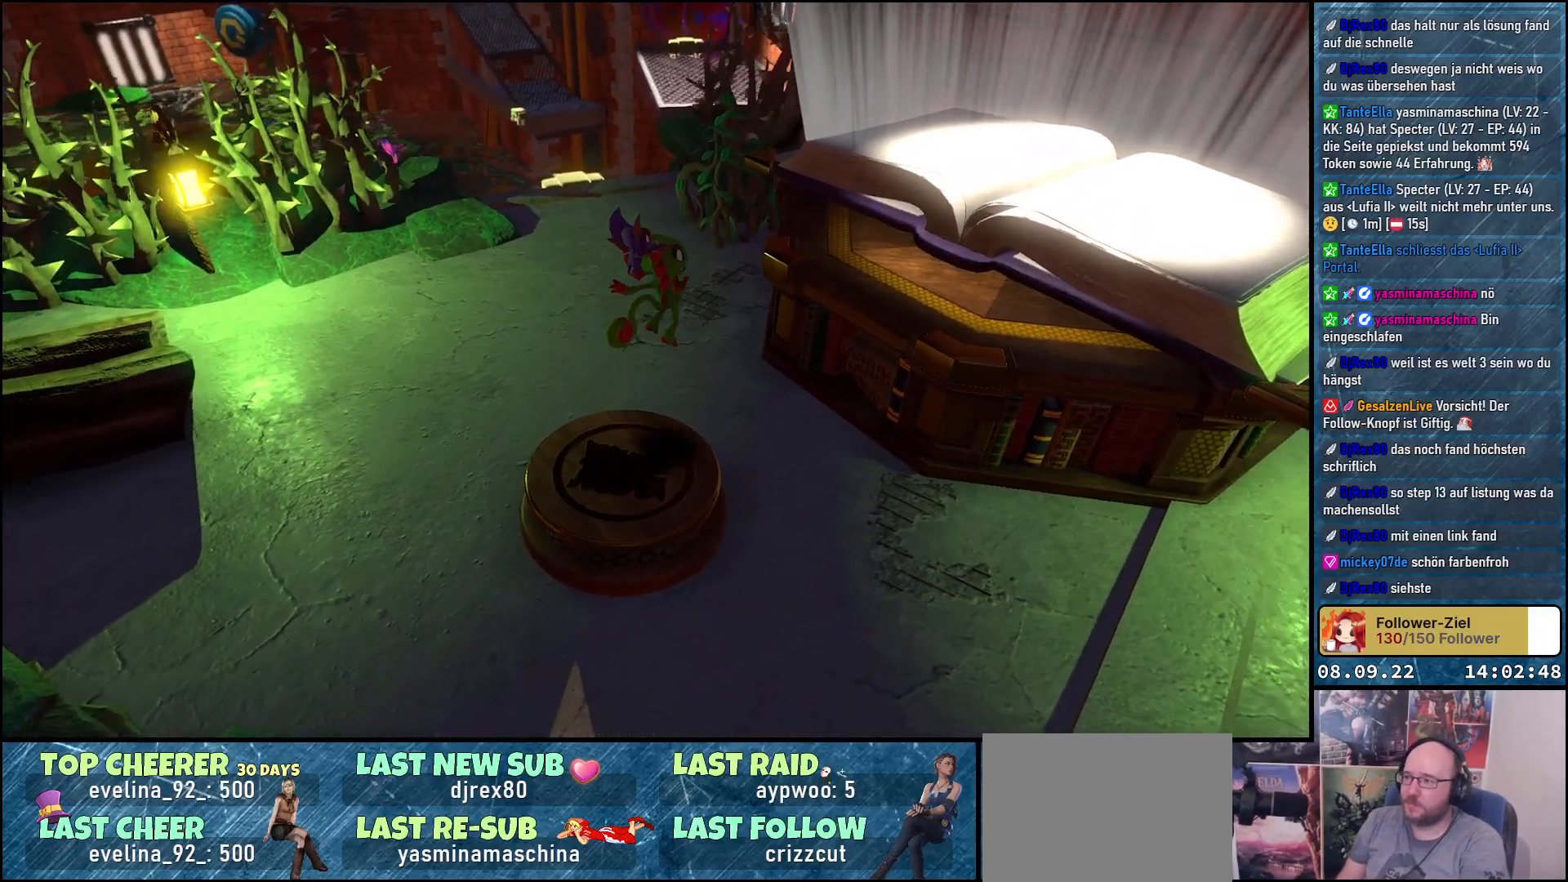
{"buttons": ["A"], "left_stick": "up-right", "right_stick": "center", "events": [[17, "A", "down"]]}
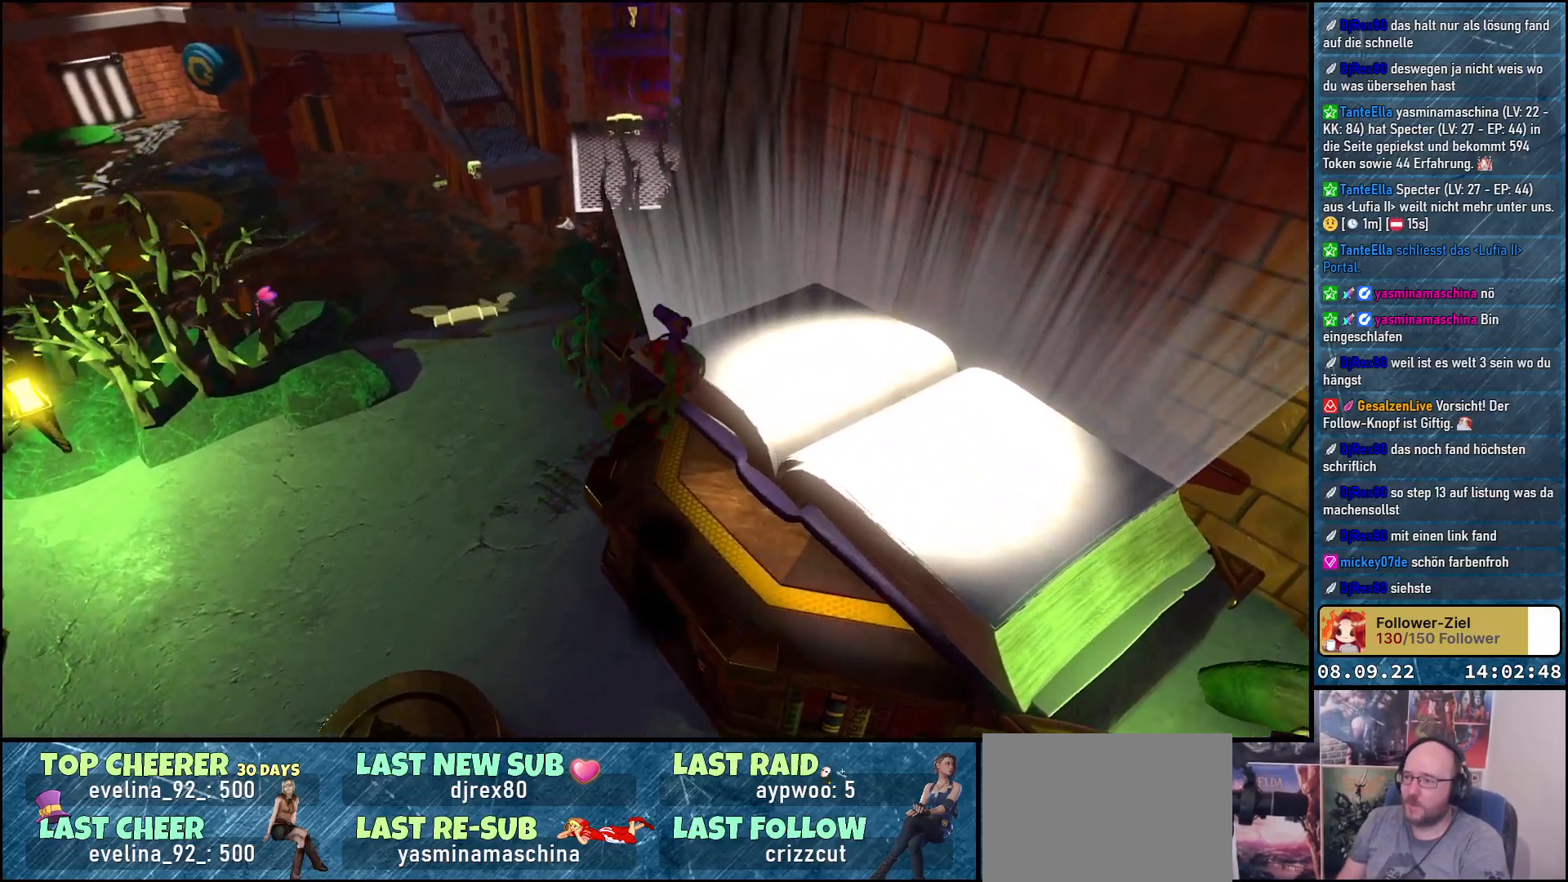
{"buttons": ["A"], "left_stick": "center", "right_stick": "center", "events": [[117, "A", "up"], [233, "left_stick", "center"], [500, "A", "down"]]}
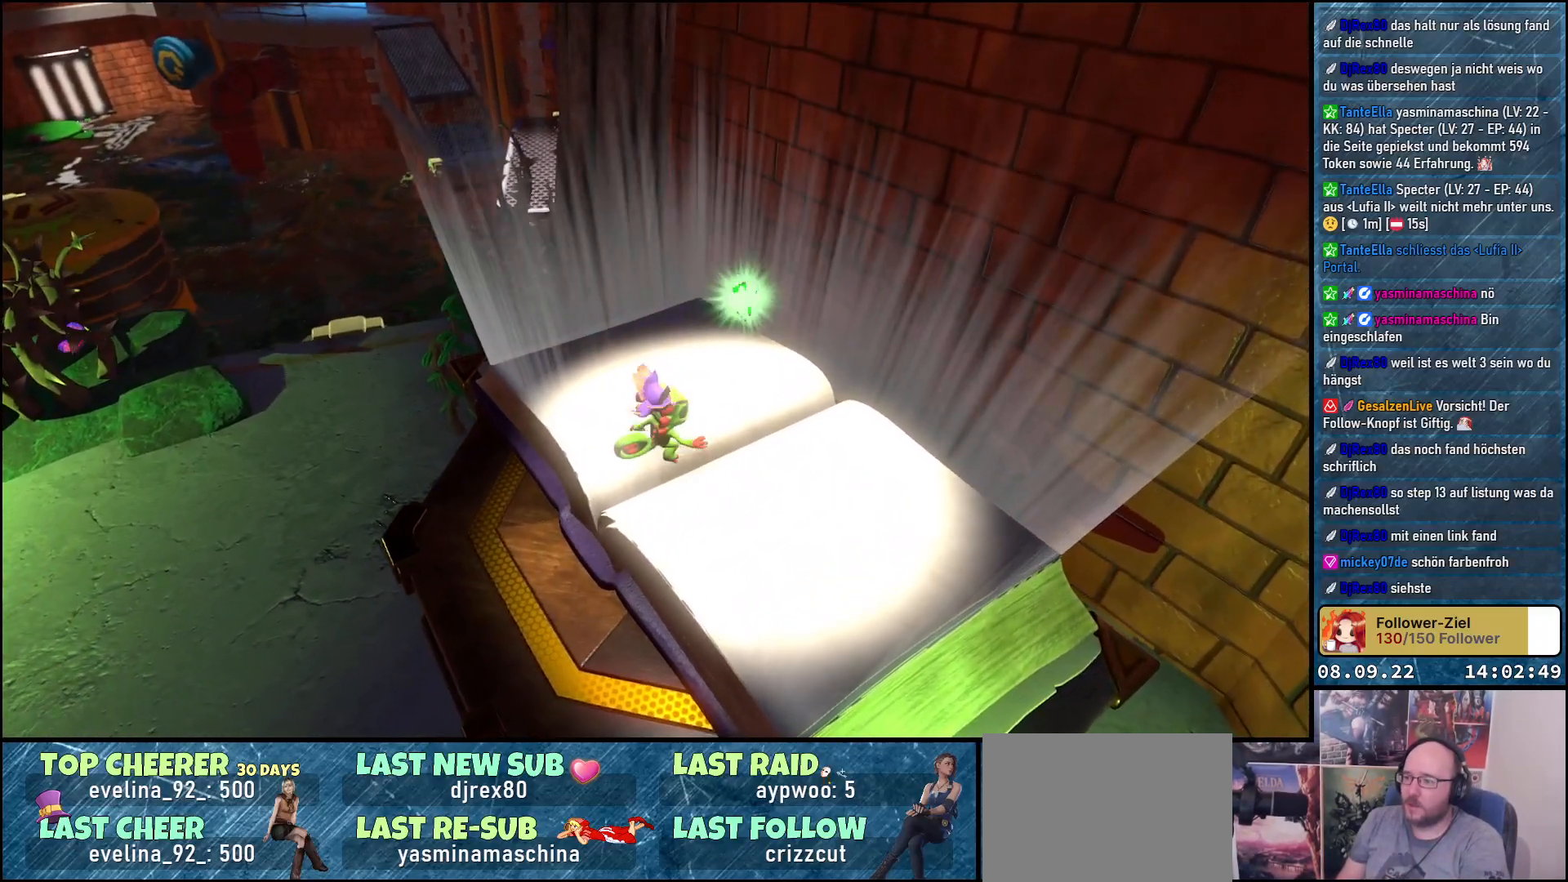
{"buttons": [], "left_stick": "center", "right_stick": "center", "events": [[117, "A", "up"]]}